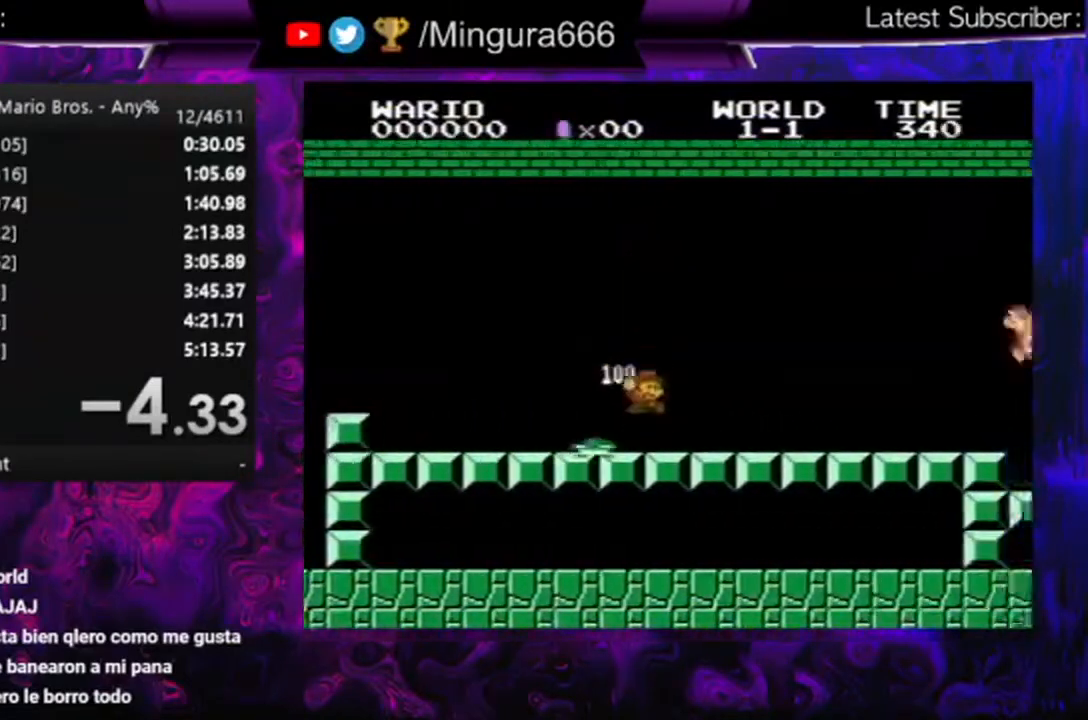
Gameplay with a controller (Nintendo layout); each line is a JSON object with the inputs held at the frame after it. "events" lists button and stick changes between this image and that frame as [ms after this image, input, new state], when the widget could be followed in between. Not read: L3 R3.
{"buttons": ["A", "B"], "events": [[100, "A", "up"], [367, "A", "down"]]}
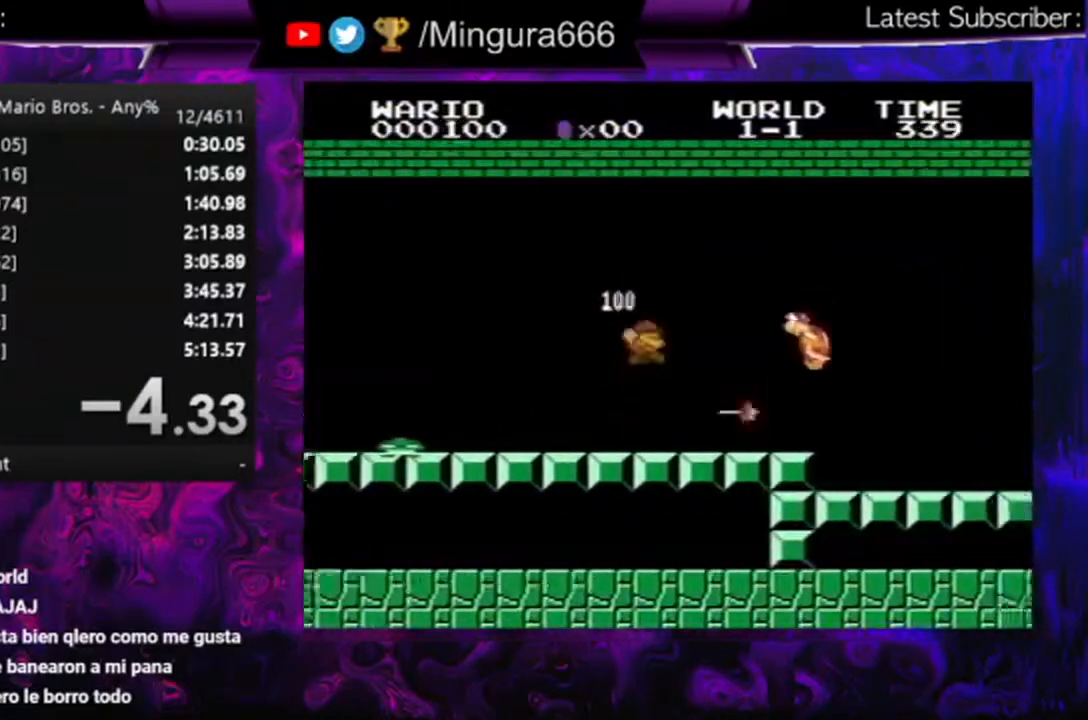
{"buttons": ["A", "B", "DPAD_RIGHT"], "events": [[333, "DPAD_RIGHT", "down"]]}
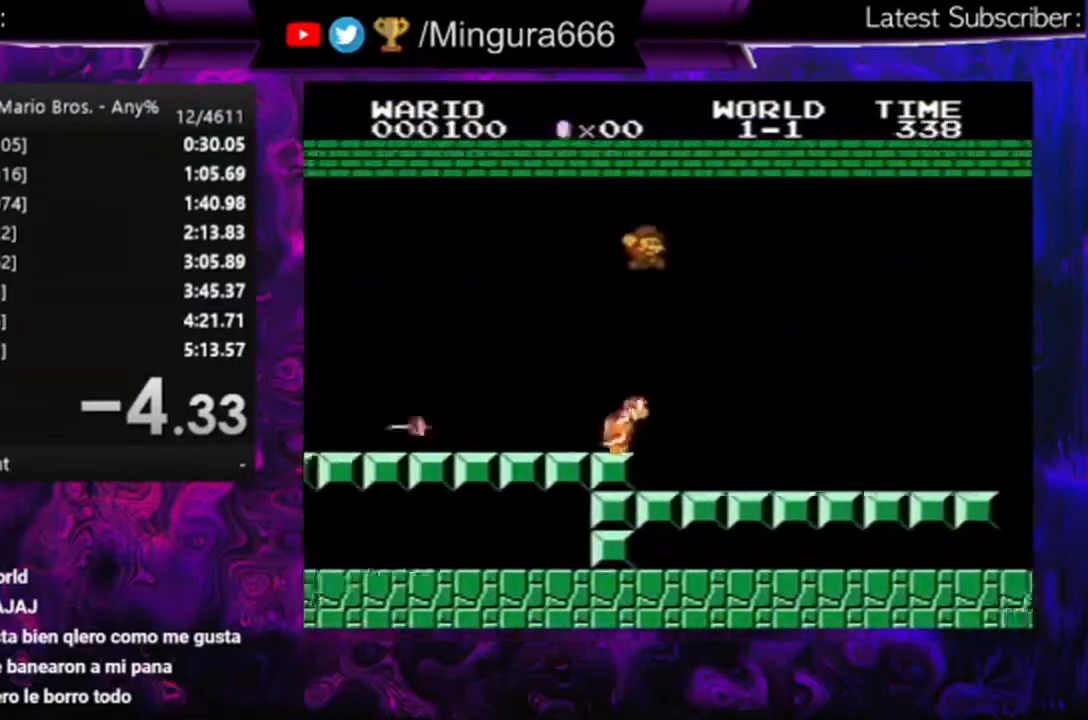
{"buttons": ["B", "DPAD_RIGHT"], "events": [[33, "A", "up"]]}
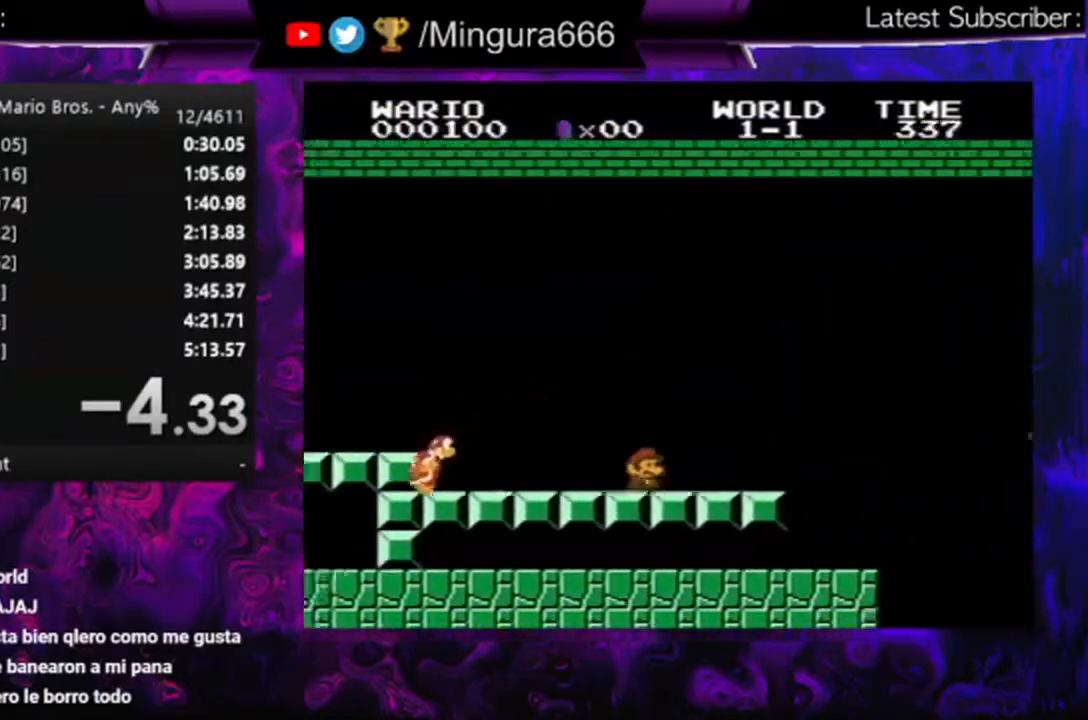
{"buttons": ["A", "B", "DPAD_RIGHT"], "events": [[333, "A", "down"]]}
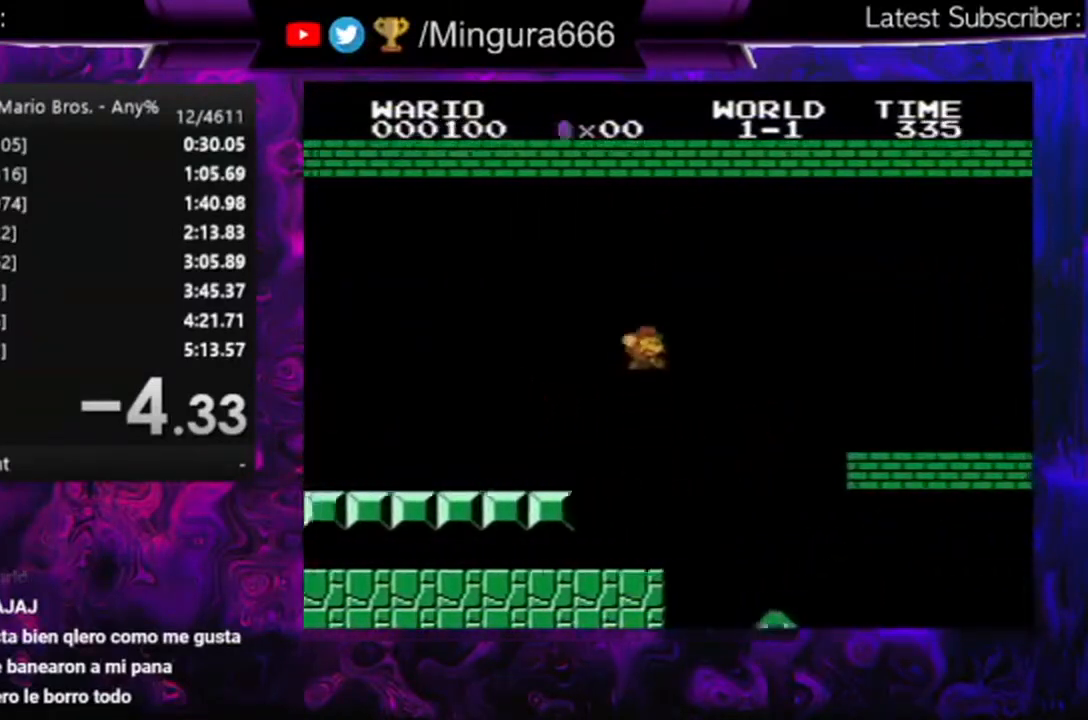
{"buttons": ["B"], "events": [[300, "A", "up"], [433, "DPAD_RIGHT", "up"]]}
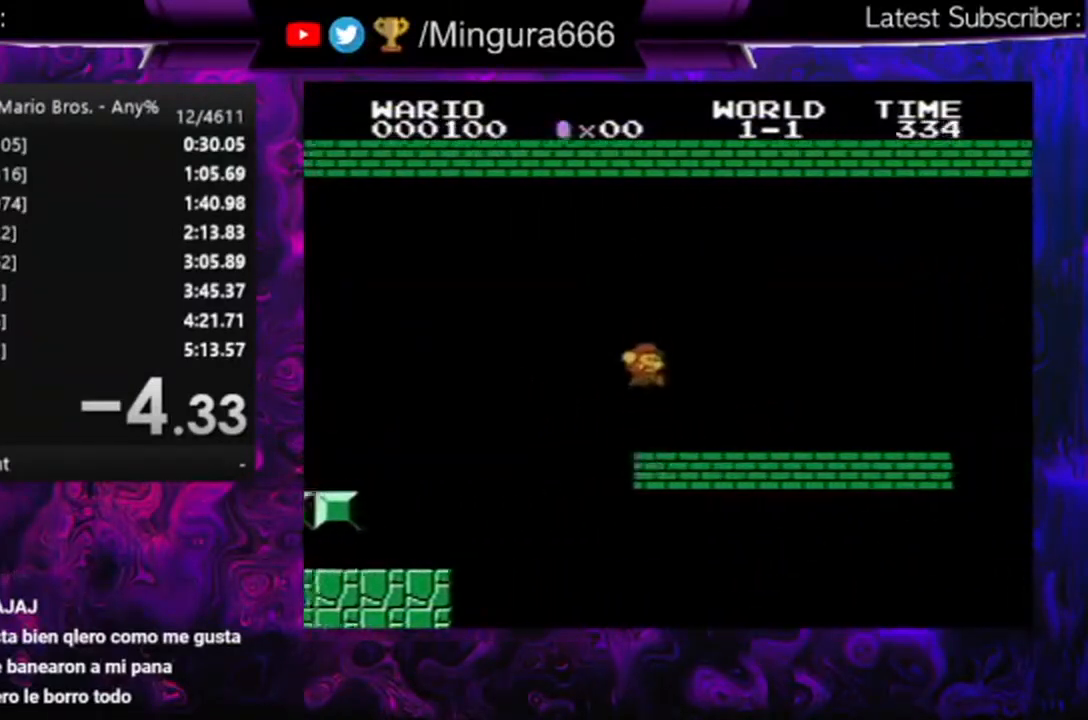
{"buttons": ["B"], "events": [[67, "DPAD_LEFT", "down"], [300, "DPAD_LEFT", "up"]]}
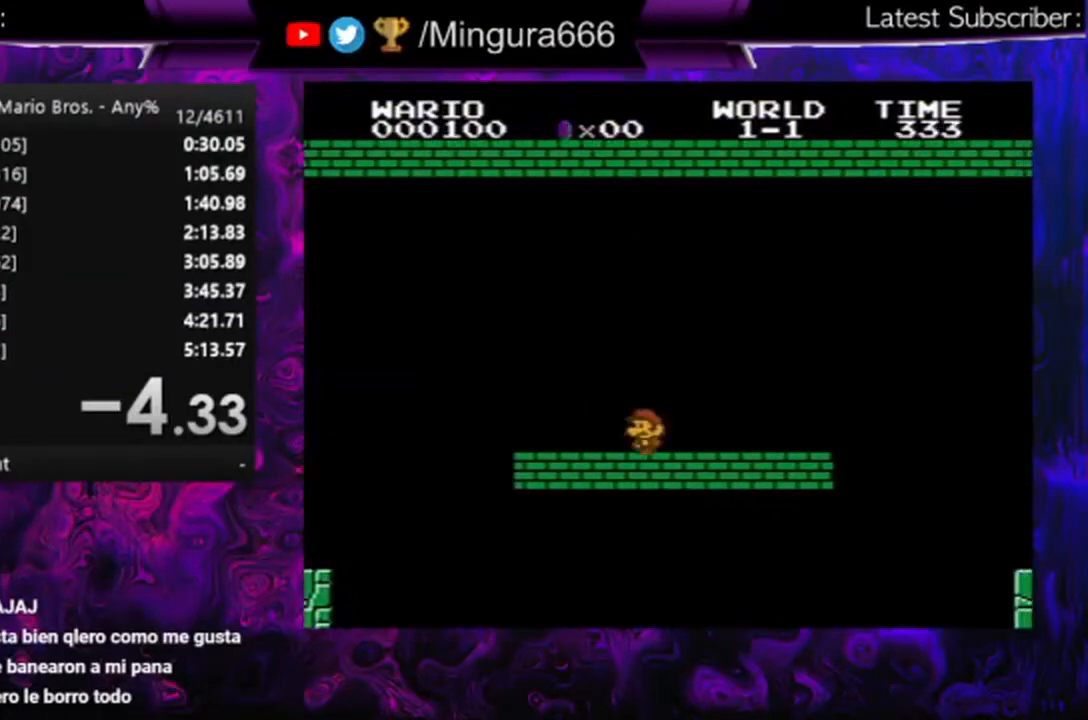
{"buttons": ["B", "DPAD_RIGHT"], "events": [[233, "DPAD_RIGHT", "down"]]}
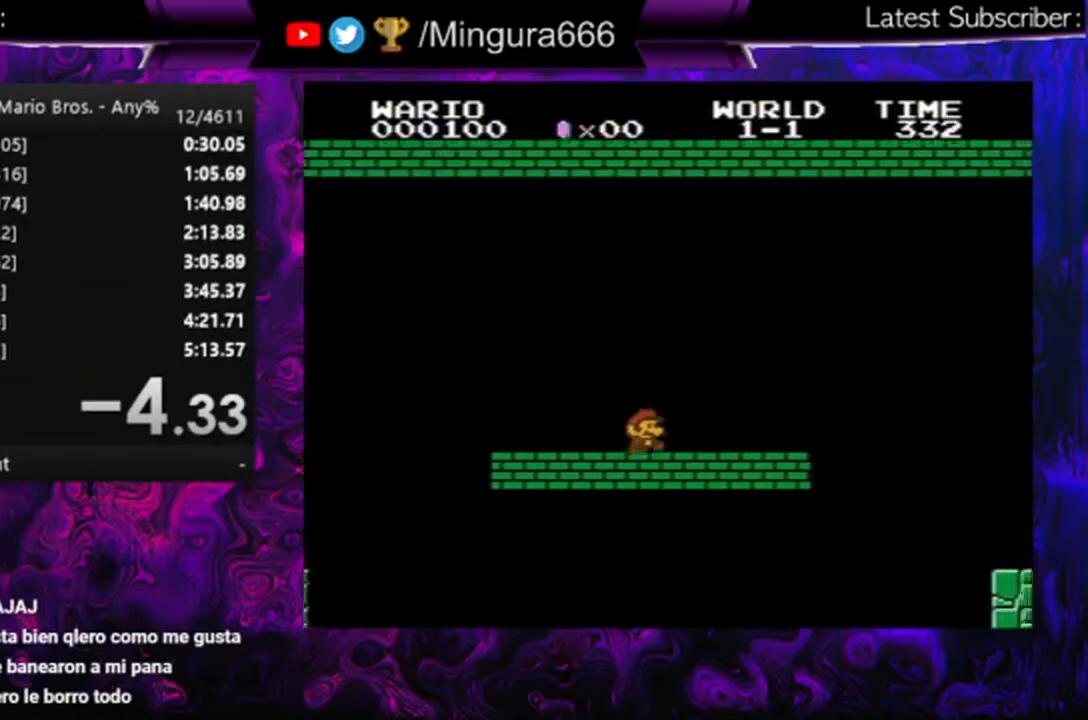
{"buttons": ["A", "B", "DPAD_RIGHT"], "events": [[467, "A", "down"]]}
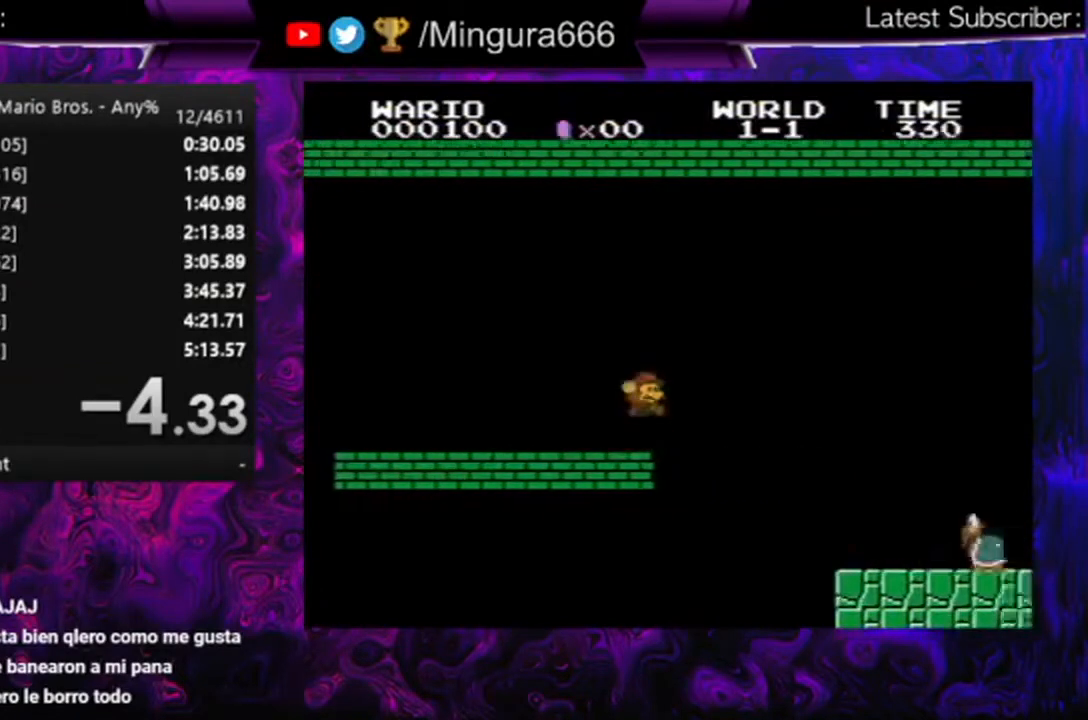
{"buttons": ["B", "DPAD_LEFT"], "events": [[133, "A", "up"], [167, "DPAD_RIGHT", "up"], [500, "DPAD_LEFT", "down"]]}
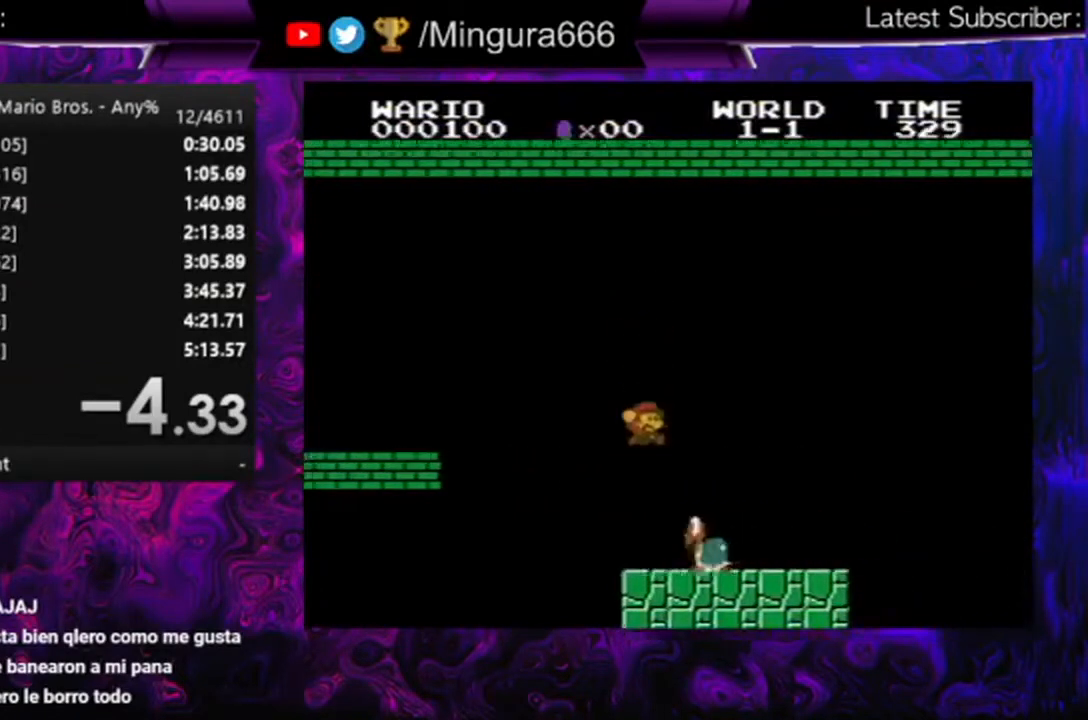
{"buttons": ["B", "DPAD_LEFT"], "events": []}
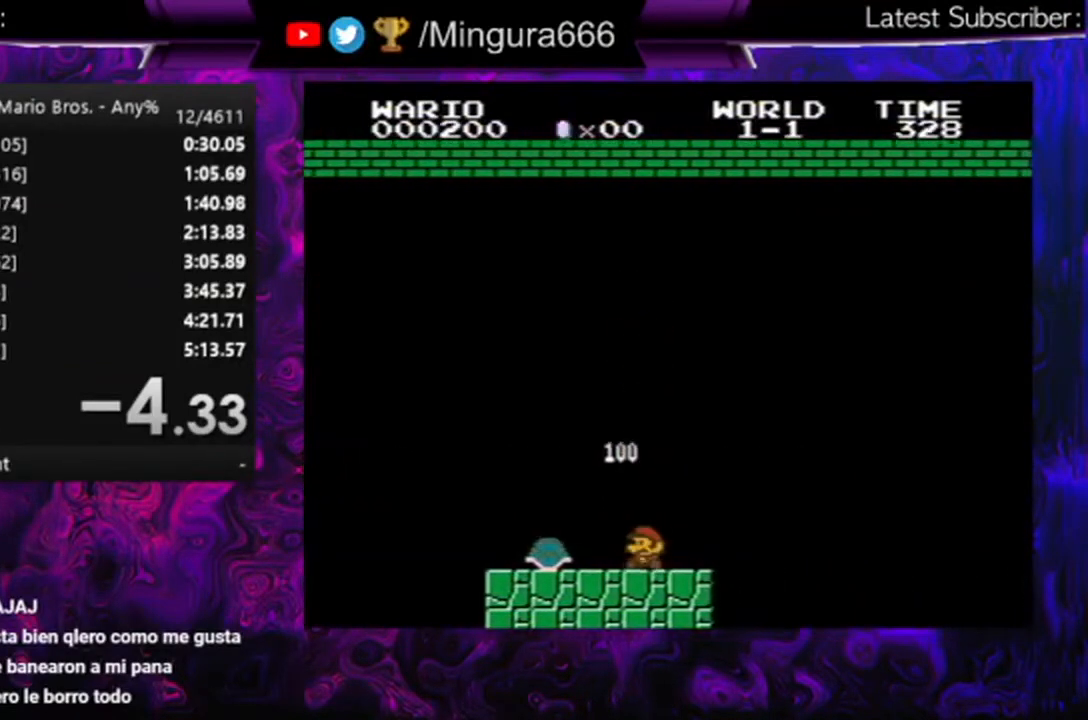
{"buttons": ["B", "DPAD_LEFT"], "events": []}
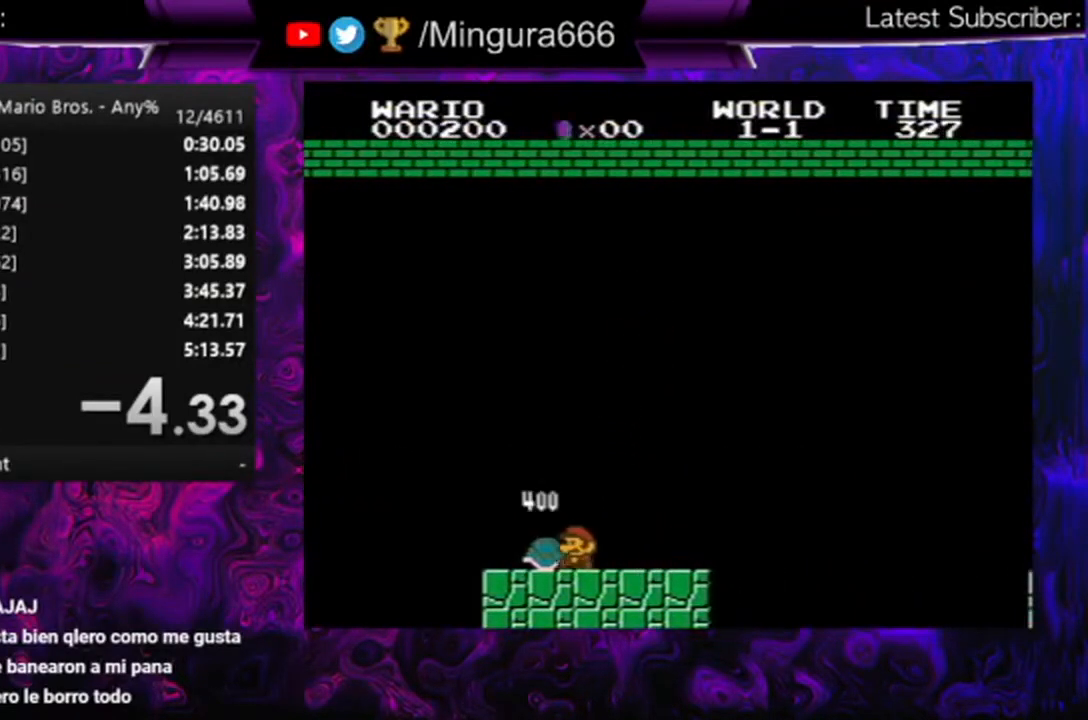
{"buttons": ["B", "DPAD_RIGHT"], "events": [[33, "DPAD_LEFT", "up"], [33, "DPAD_UP", "down"], [67, "DPAD_UP", "up"], [100, "DPAD_RIGHT", "down"]]}
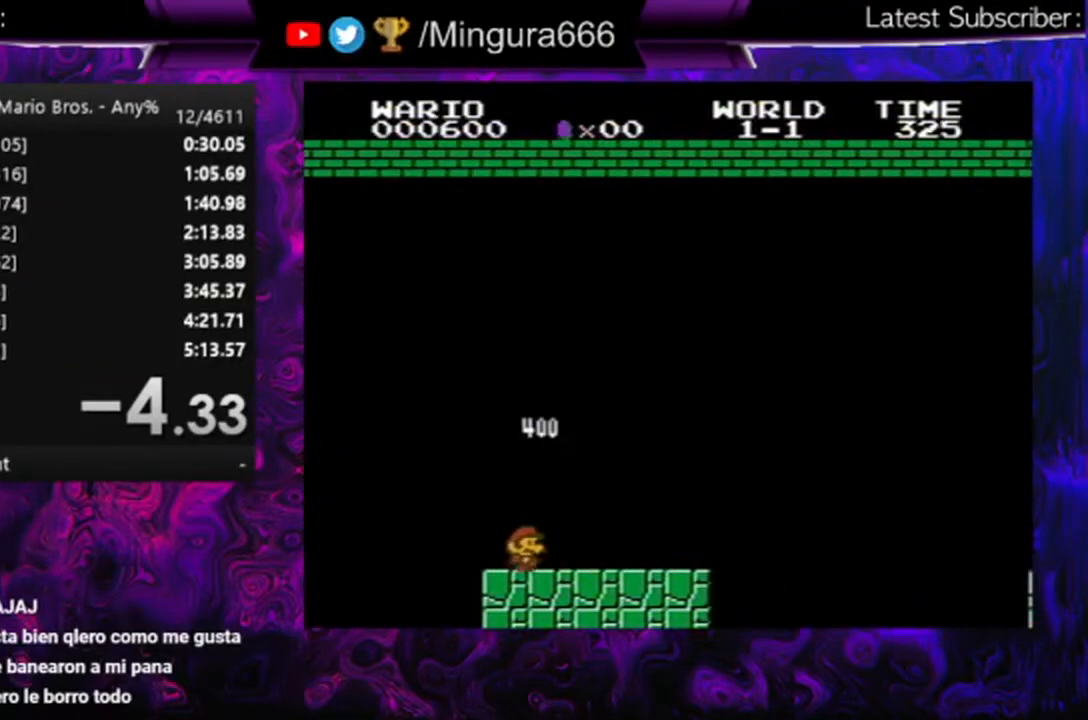
{"buttons": ["B", "DPAD_RIGHT"], "events": []}
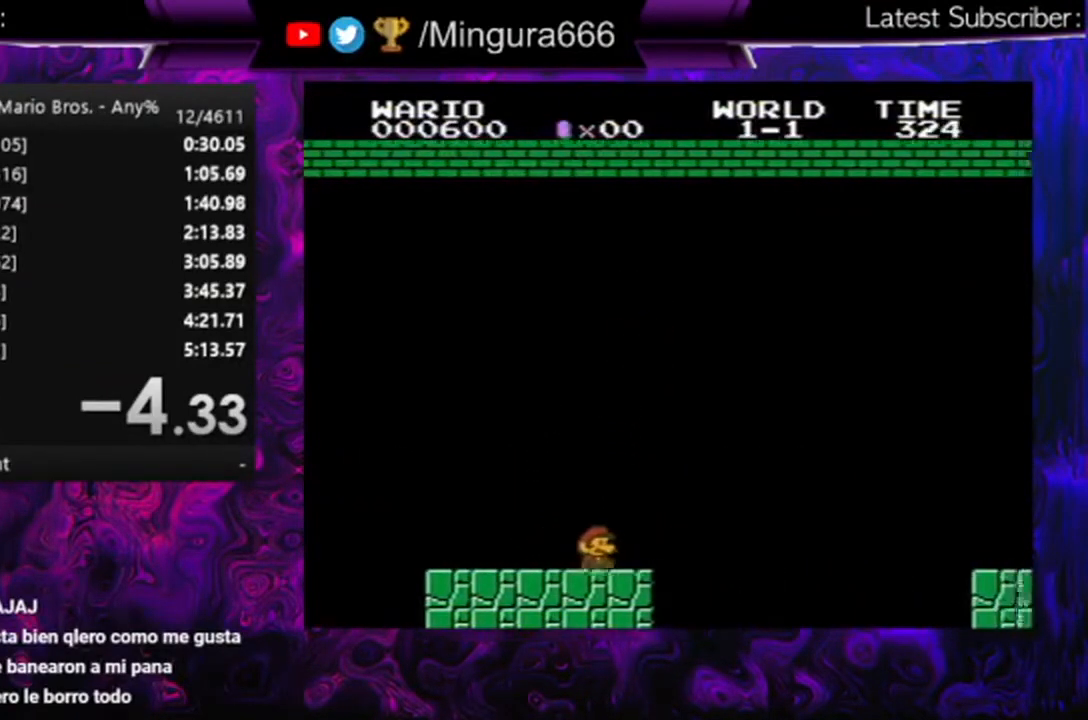
{"buttons": ["B", "DPAD_RIGHT"], "events": [[133, "A", "down"], [500, "A", "up"]]}
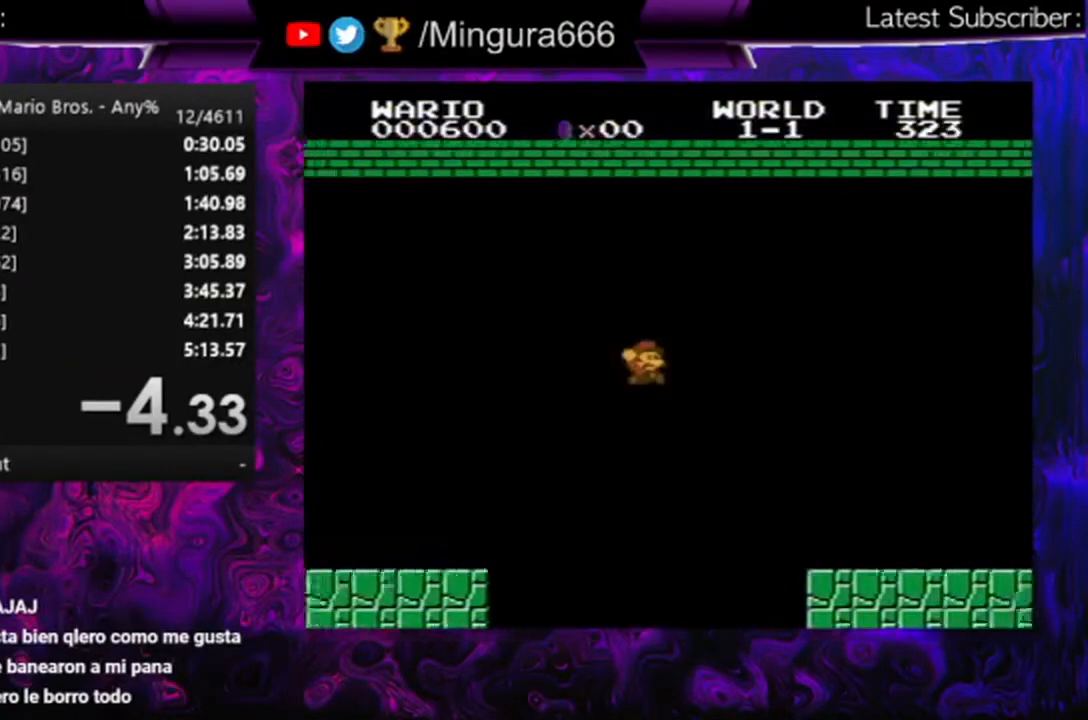
{"buttons": ["B", "DPAD_LEFT"], "events": [[333, "DPAD_RIGHT", "up"], [400, "DPAD_LEFT", "down"]]}
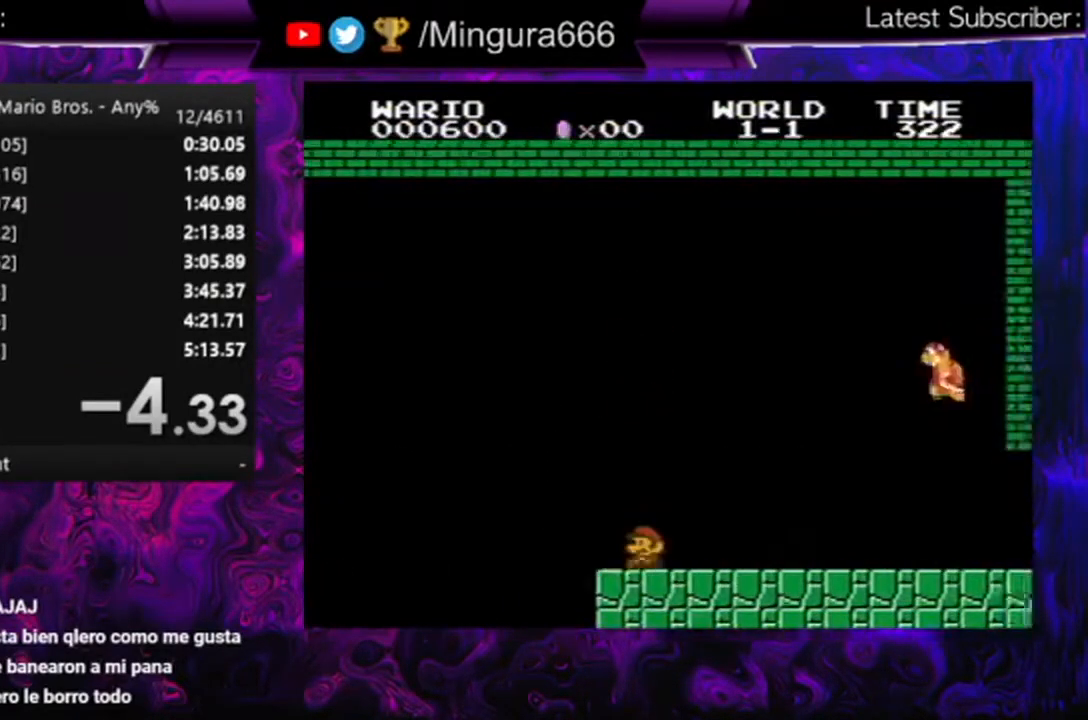
{"buttons": ["A", "B"], "events": [[167, "DPAD_LEFT", "up"], [367, "A", "down"]]}
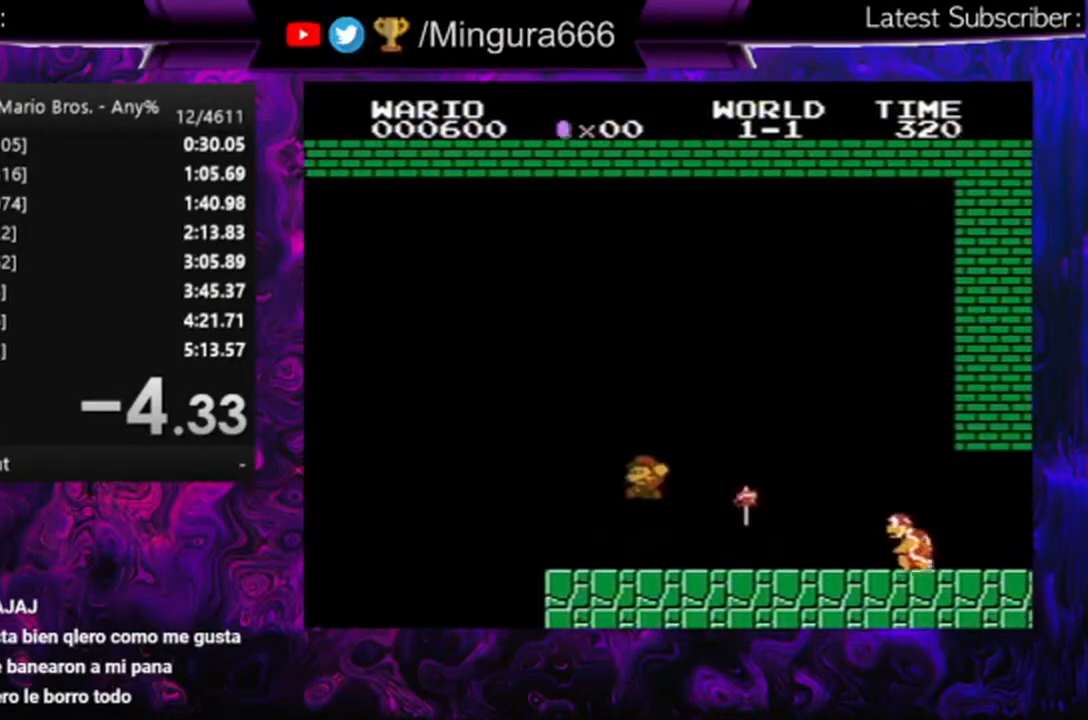
{"buttons": ["B"], "events": [[500, "A", "up"]]}
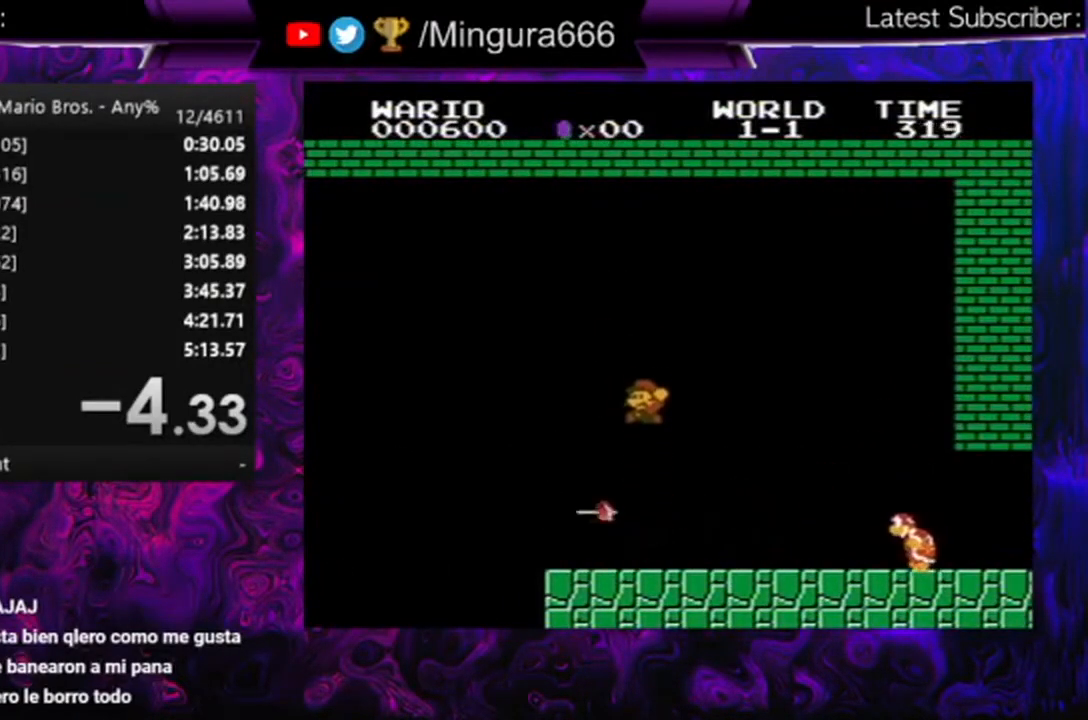
{"buttons": ["B", "DPAD_LEFT"], "events": [[267, "DPAD_LEFT", "down"]]}
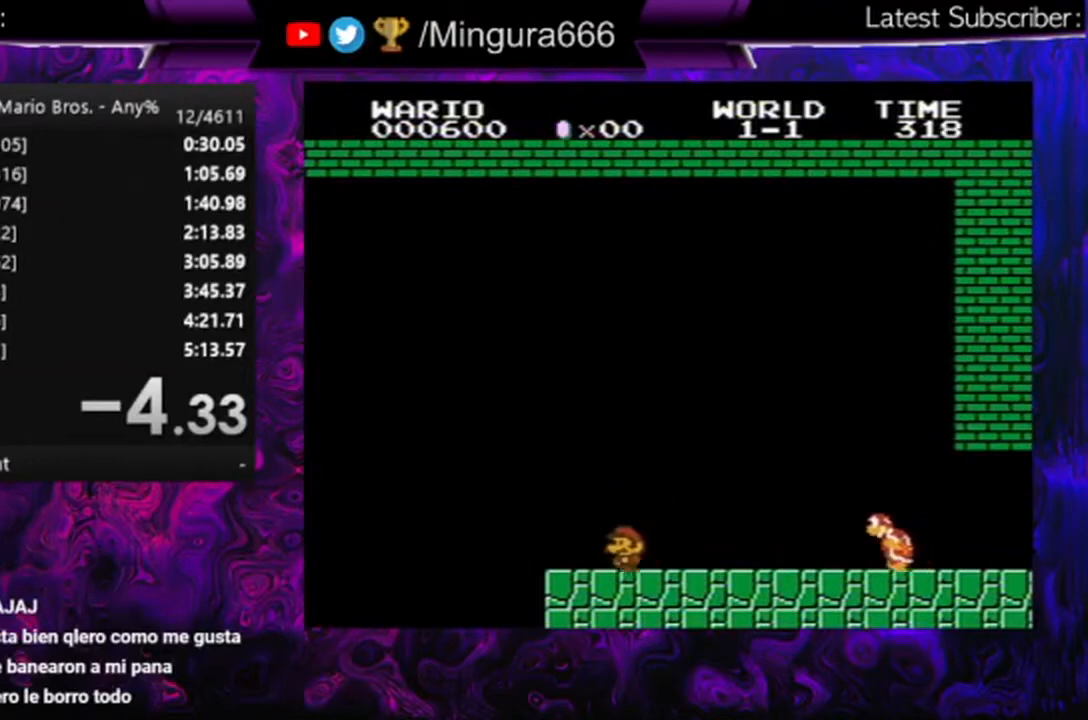
{"buttons": ["B"], "events": [[100, "DPAD_LEFT", "up"], [267, "DPAD_RIGHT", "down"], [400, "DPAD_RIGHT", "up"]]}
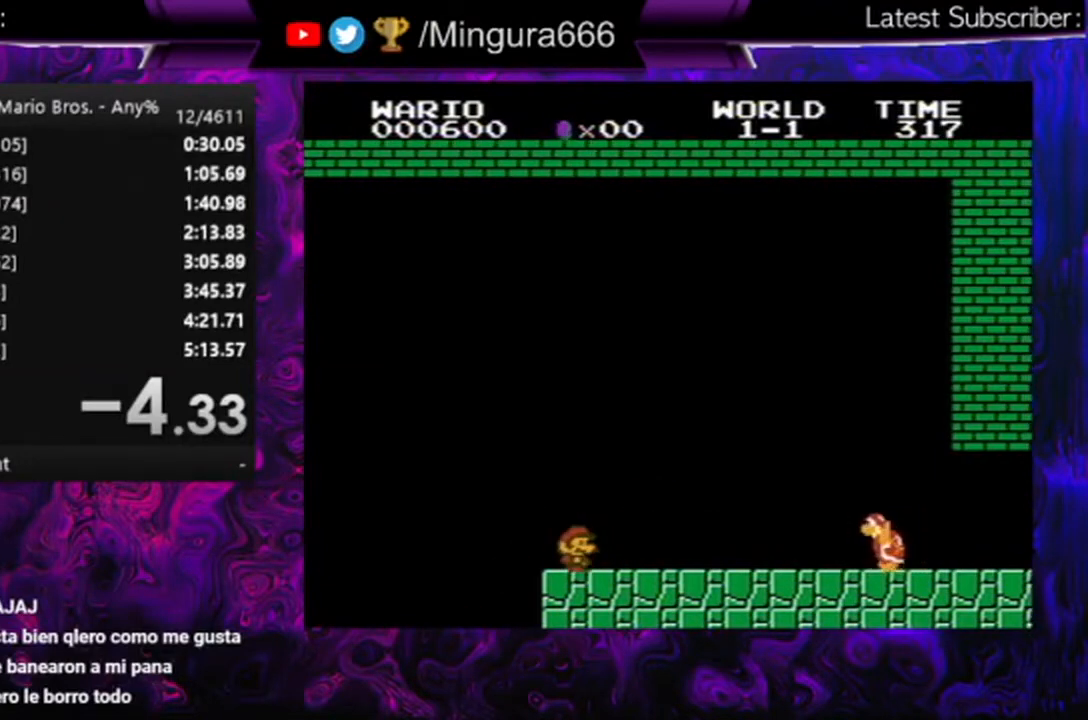
{"buttons": ["B"], "events": []}
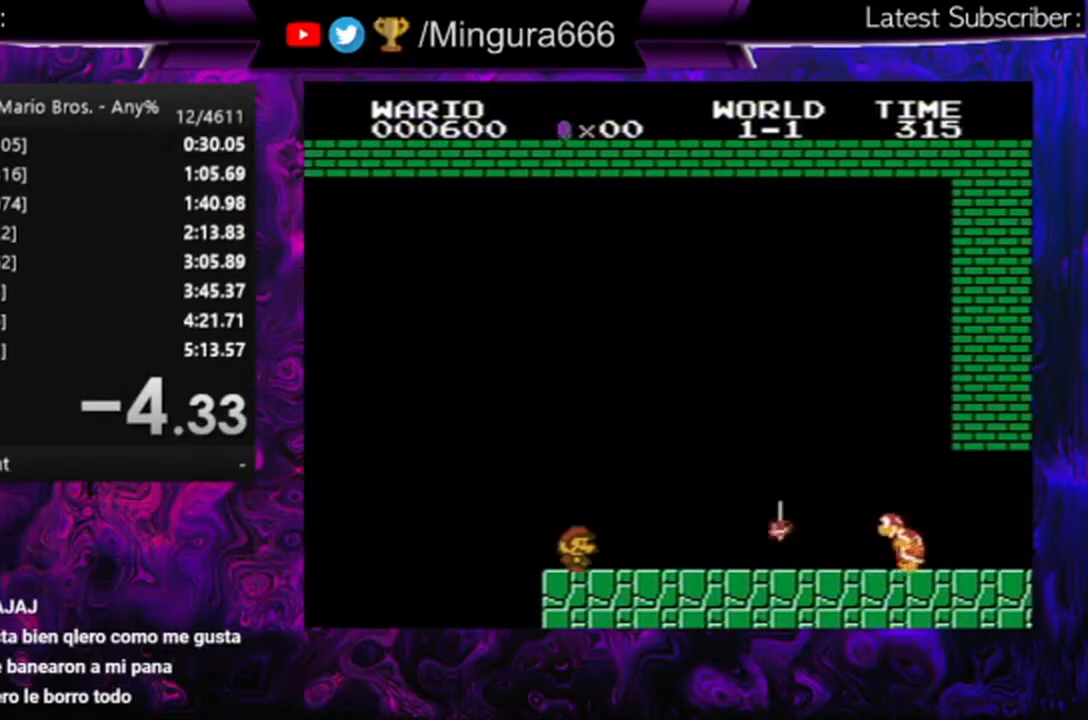
{"buttons": ["A", "B"], "events": [[300, "A", "down"]]}
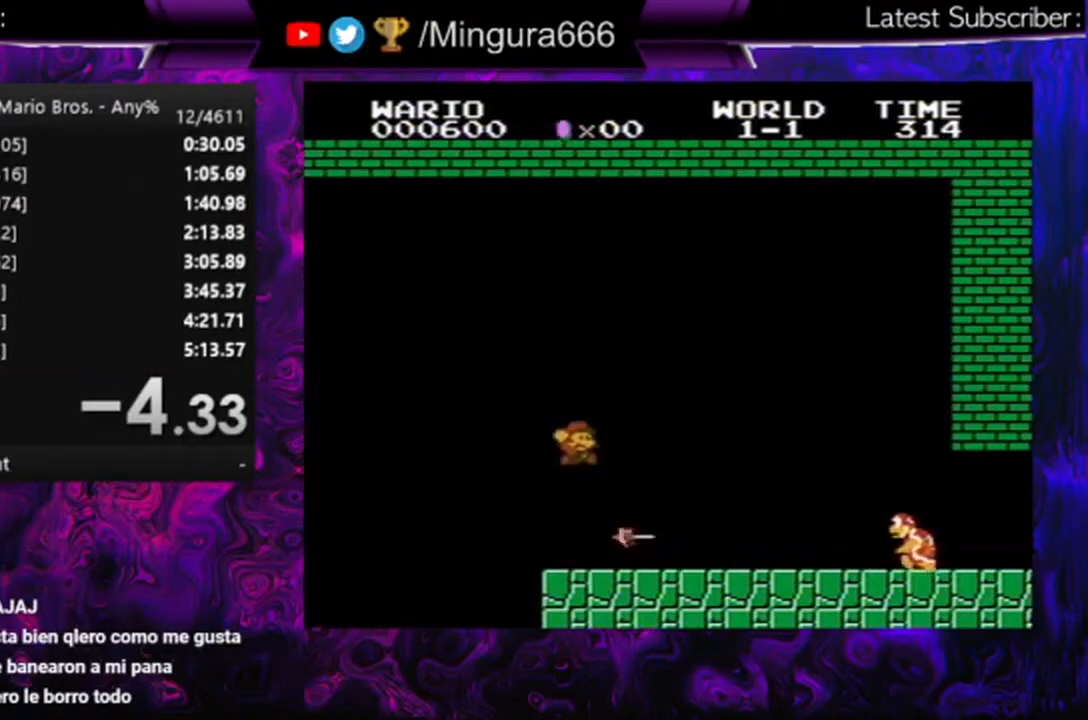
{"buttons": ["B", "DPAD_RIGHT"], "events": [[267, "A", "up"], [267, "DPAD_RIGHT", "down"]]}
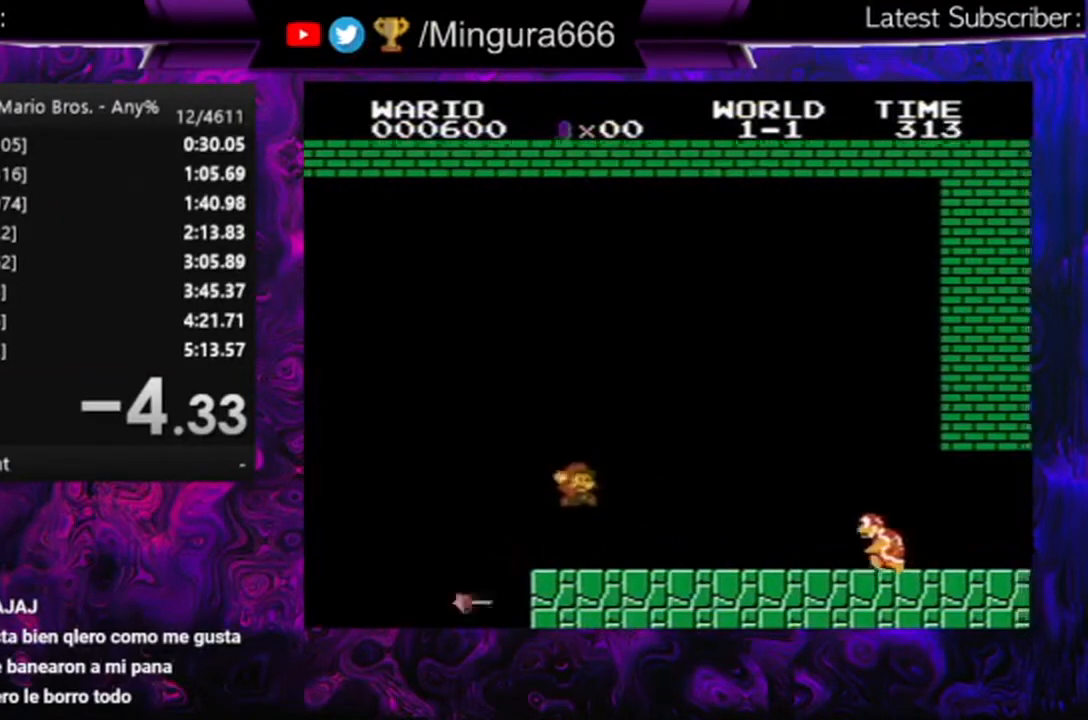
{"buttons": ["A", "B", "DPAD_RIGHT"], "events": [[333, "A", "down"]]}
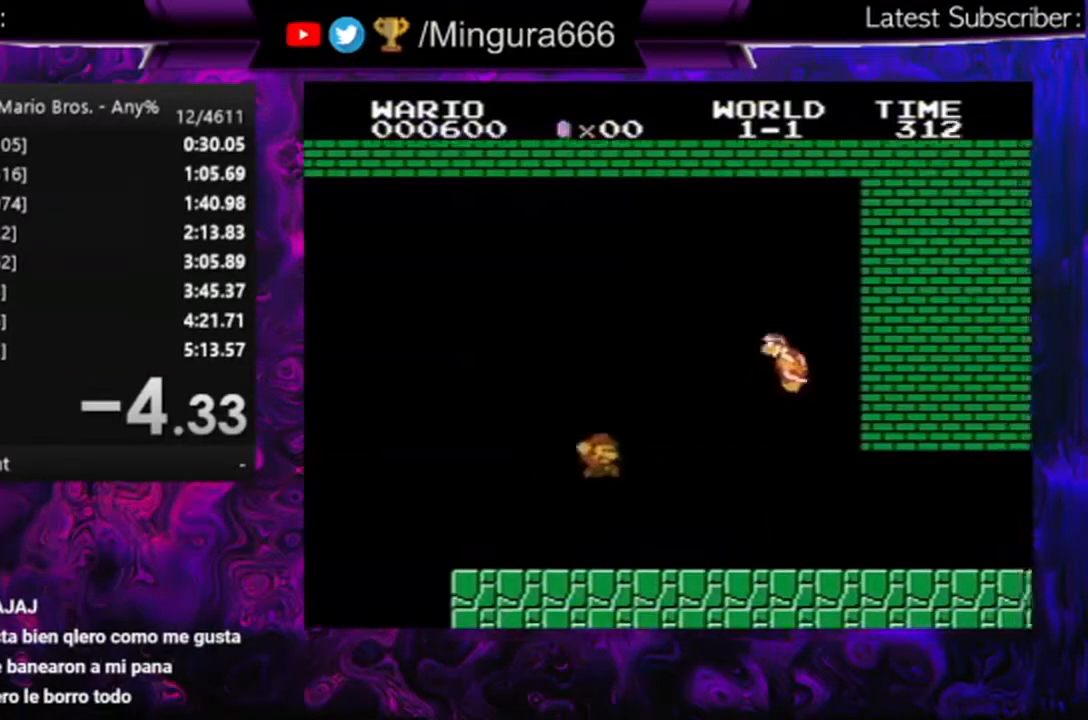
{"buttons": ["B", "DPAD_LEFT"], "events": [[67, "DPAD_RIGHT", "up"], [133, "DPAD_LEFT", "down"], [167, "A", "up"]]}
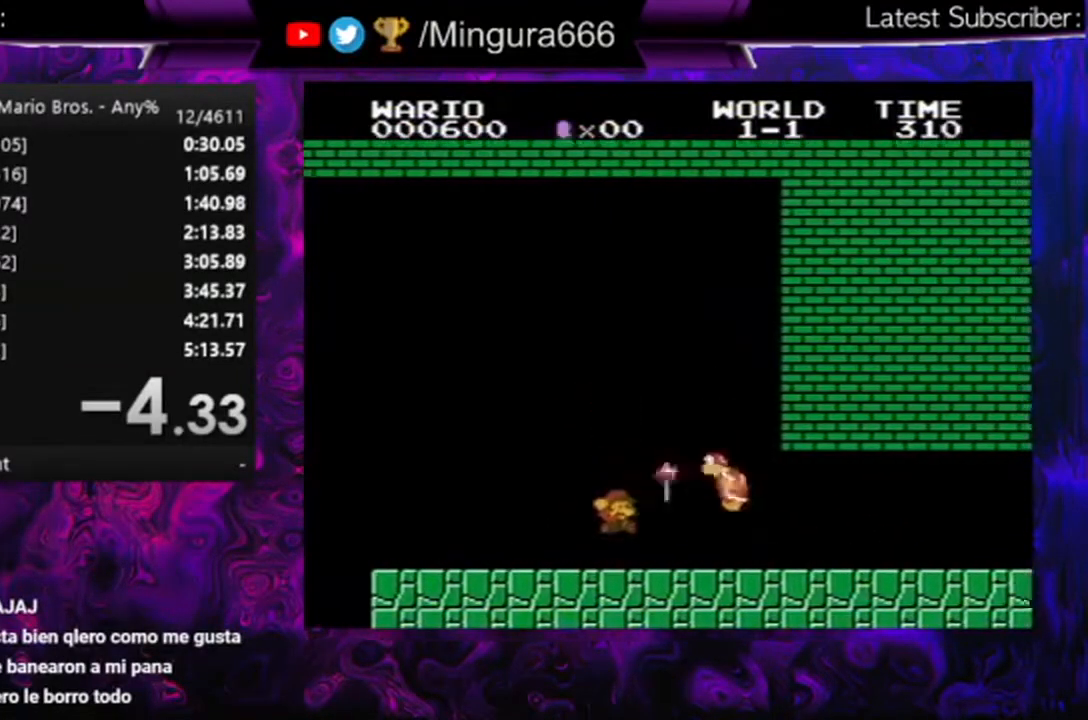
{"buttons": [], "events": [[200, "A", "down"], [300, "DPAD_LEFT", "up"], [333, "A", "up"], [400, "B", "up"]]}
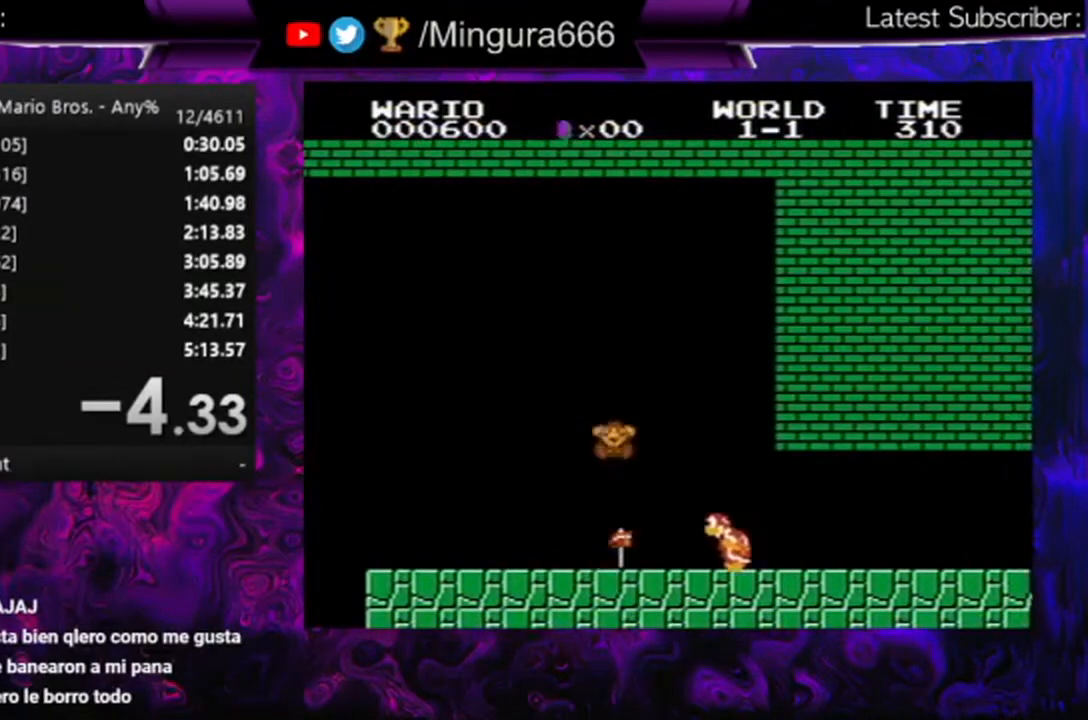
{"buttons": [], "events": []}
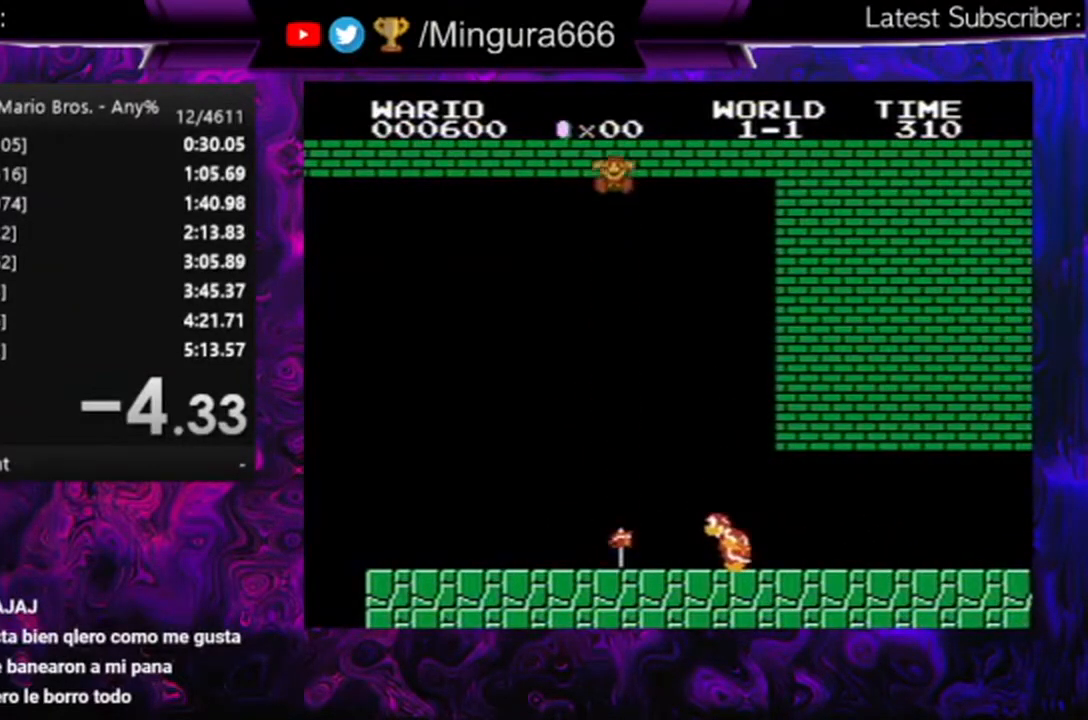
{"buttons": [], "events": []}
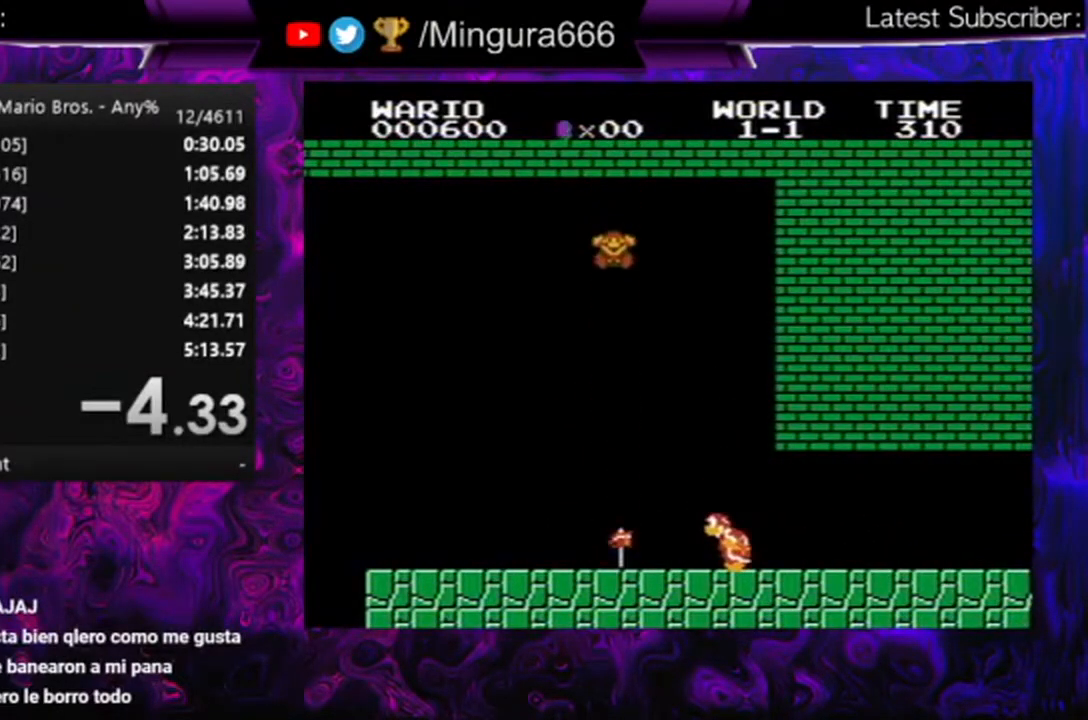
{"buttons": [], "events": []}
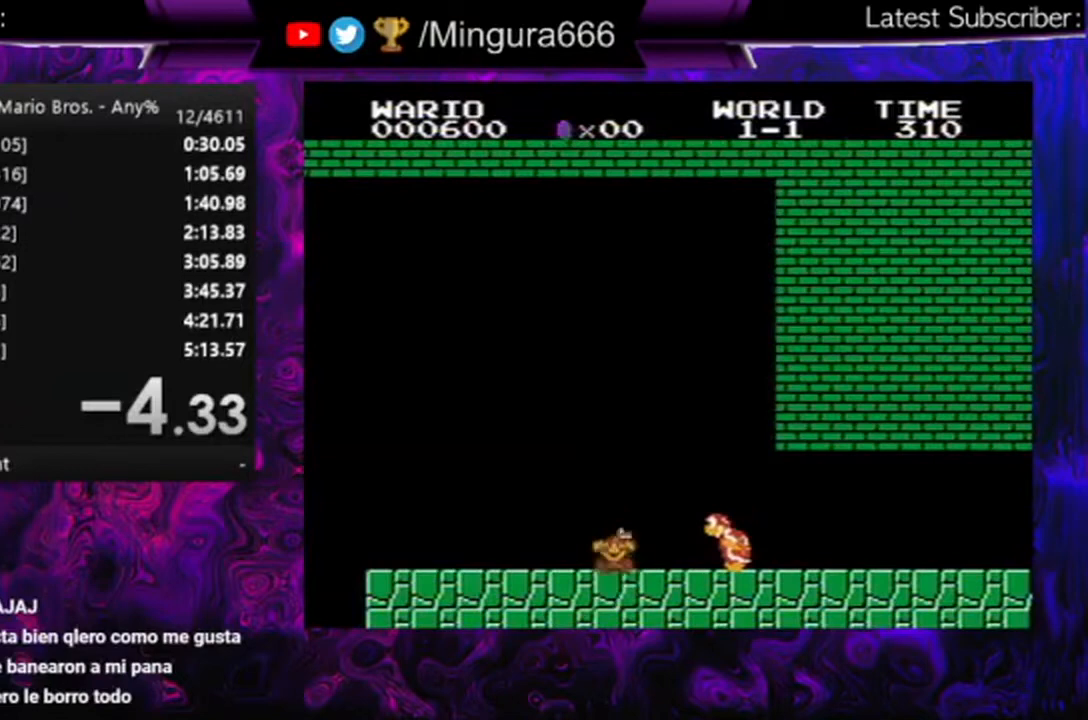
{"buttons": [], "events": []}
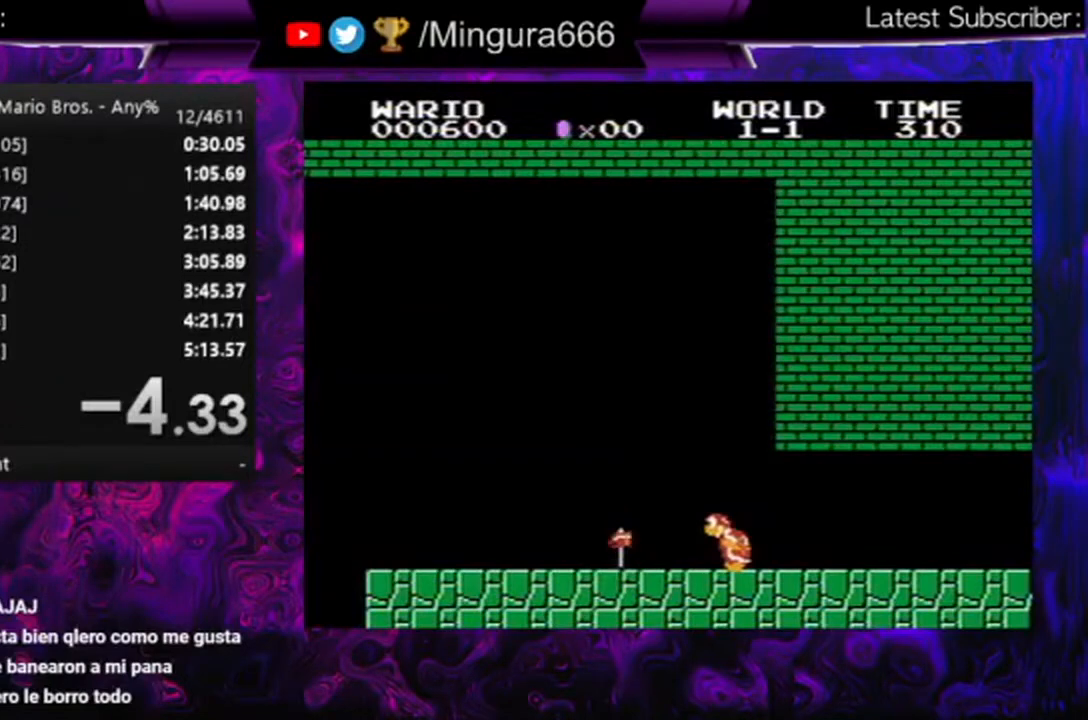
{"buttons": [], "events": []}
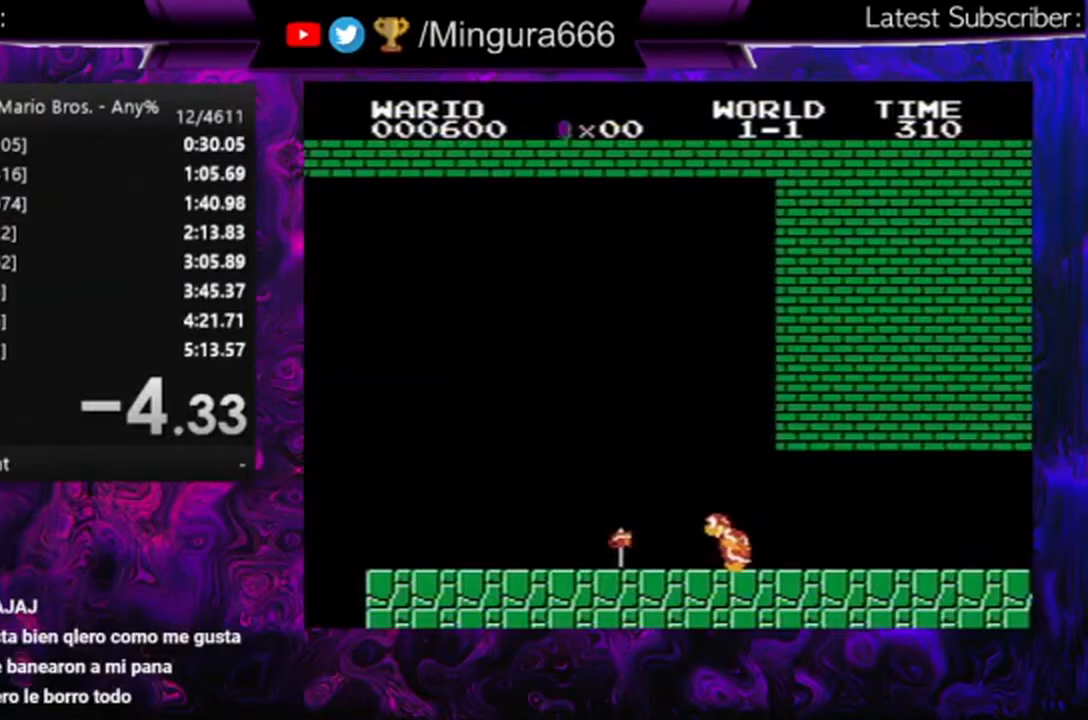
{"buttons": ["B", "DPAD_LEFT"], "events": [[100, "B", "down"], [100, "DPAD_LEFT", "down"]]}